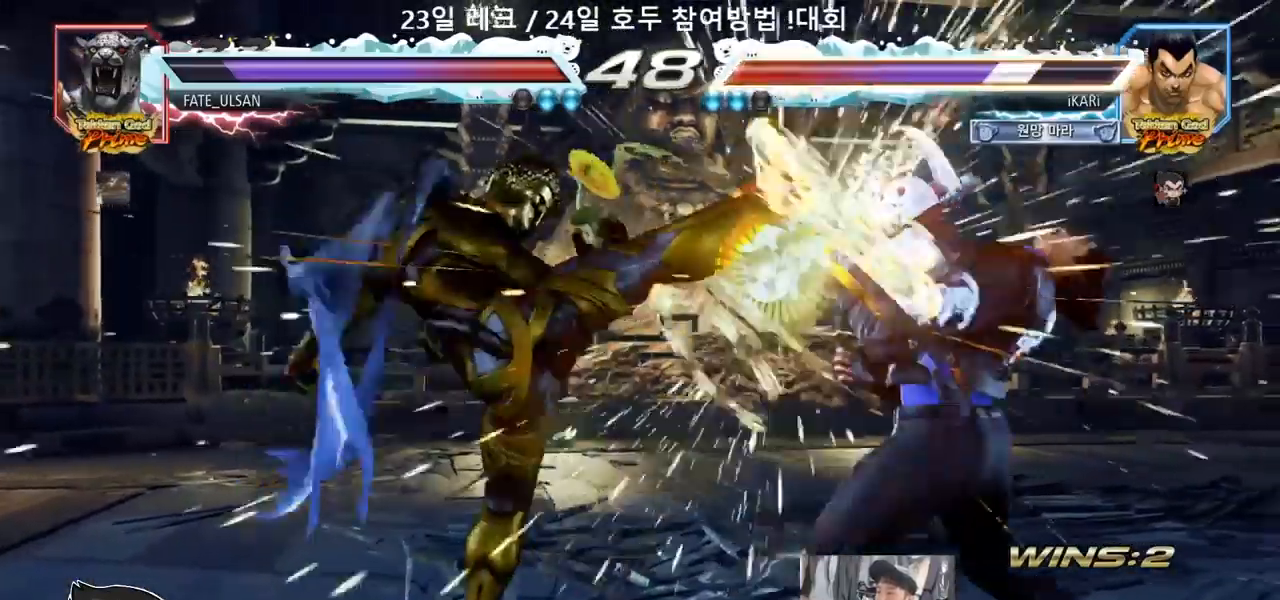
Gameplay with a controller (arcade stick); each line is a JSON object with the inputs held at the frame after it (dt_ms = milliseconds from this image to that frame). "events" lists button and stick changes between this image and that frame as [ms after this image, input, new state], when the widget could be followed in between. Not read: L3 R3.
{"dt_ms": 500, "buttons": [], "left_stick": "center", "events": [[100, "left_stick", "center"], [317, "CIRCLE", "down"], [367, "CIRCLE", "up"], [417, "TRIANGLE", "down"], [467, "TRIANGLE", "up"]]}
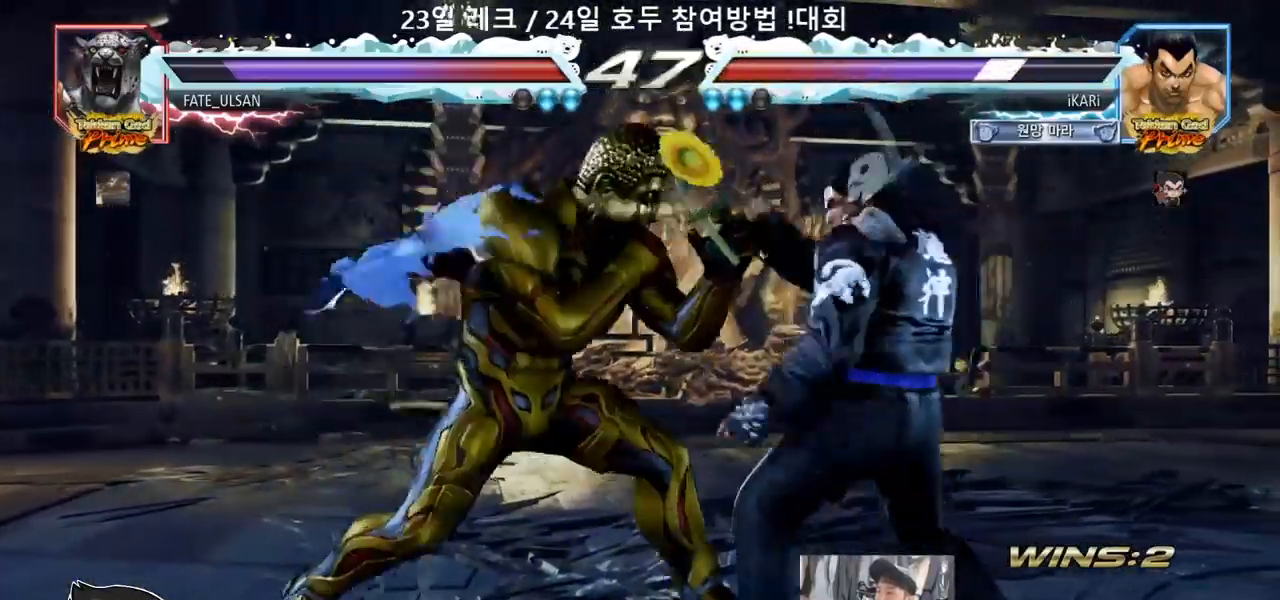
{"dt_ms": 500, "buttons": [], "left_stick": "center", "events": []}
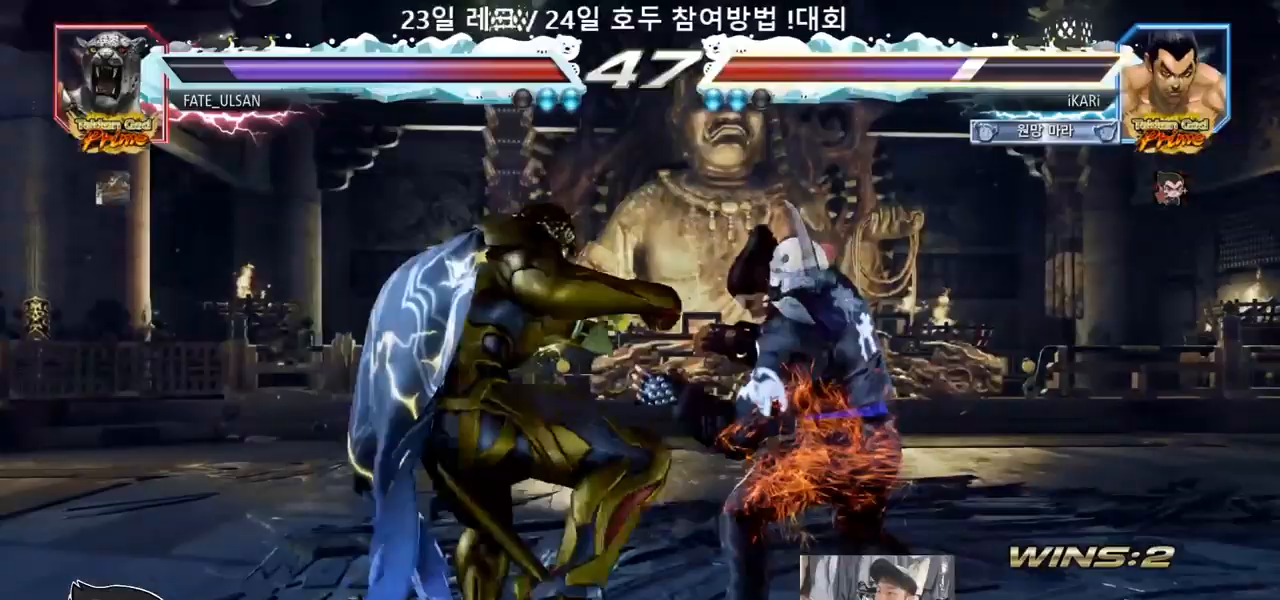
{"dt_ms": 500, "buttons": [], "left_stick": "center", "events": [[167, "SQUARE", "down"], [217, "SQUARE", "up"], [267, "SQUARE", "down"], [317, "SQUARE", "up"]]}
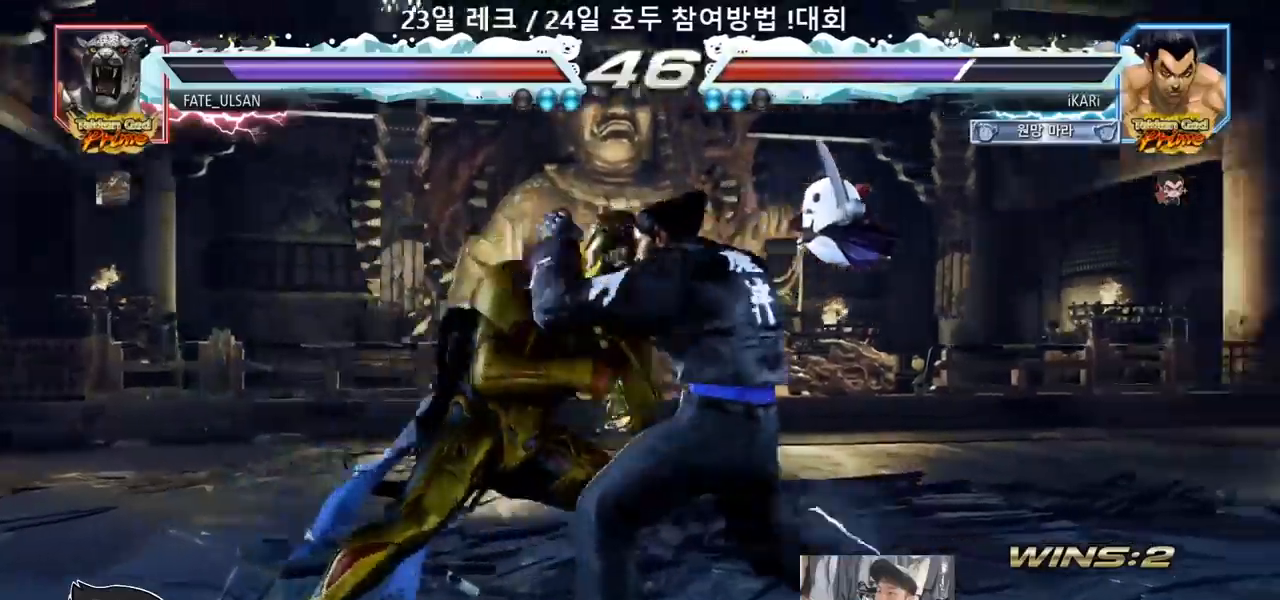
{"dt_ms": 500, "buttons": [], "left_stick": "center", "events": [[200, "TRIANGLE", "down"], [250, "TRIANGLE", "up"], [317, "TRIANGLE", "down"], [367, "TRIANGLE", "up"], [417, "TRIANGLE", "down"], [450, "TRIANGLE", "up"]]}
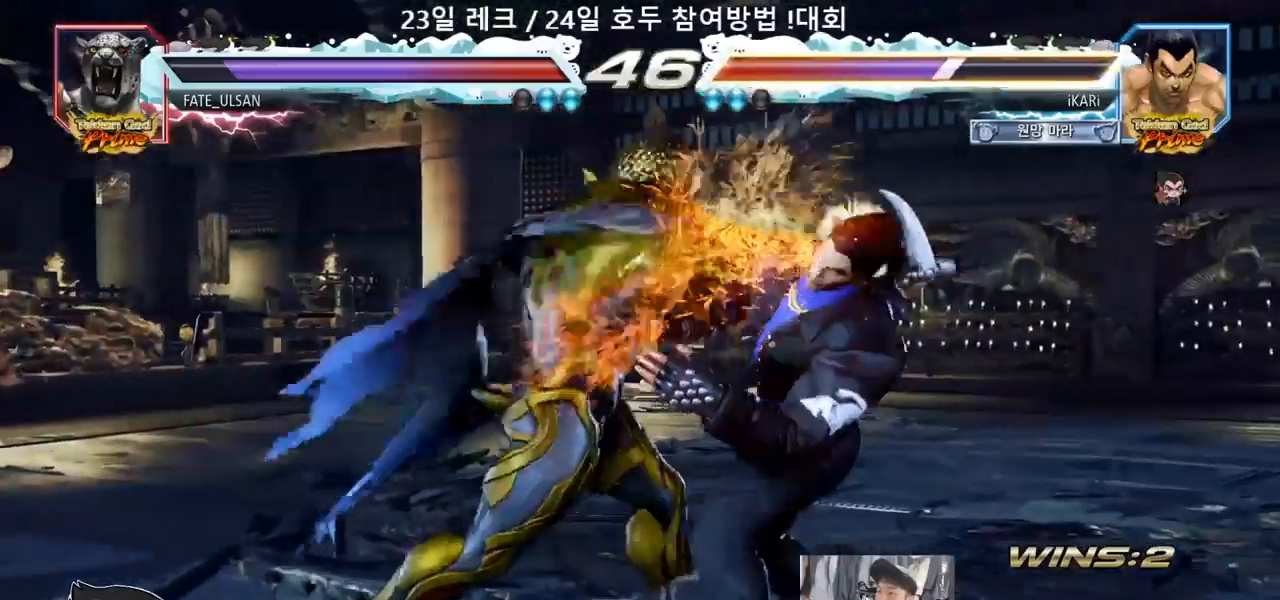
{"dt_ms": 1000, "buttons": [], "left_stick": "center"}
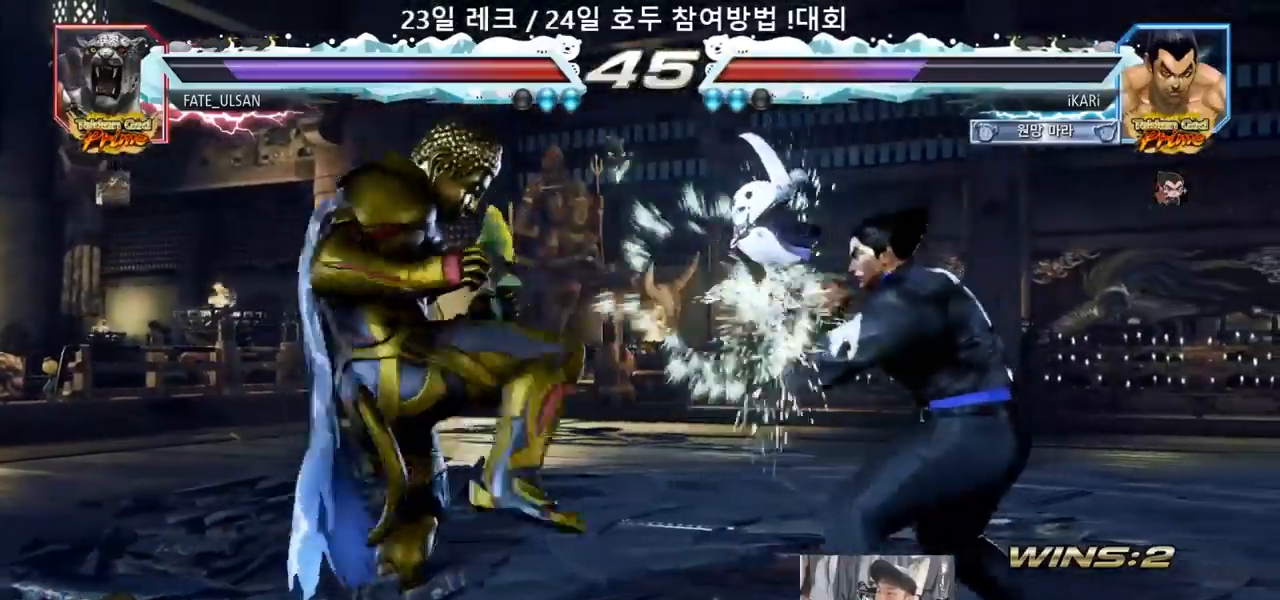
{"dt_ms": 500, "buttons": [], "left_stick": "center", "events": [[67, "left_stick", "left"], [133, "left_stick", "down"], [150, "TRIANGLE", "down"], [183, "TRIANGLE", "up"], [183, "left_stick", "left"], [233, "left_stick", "center"]]}
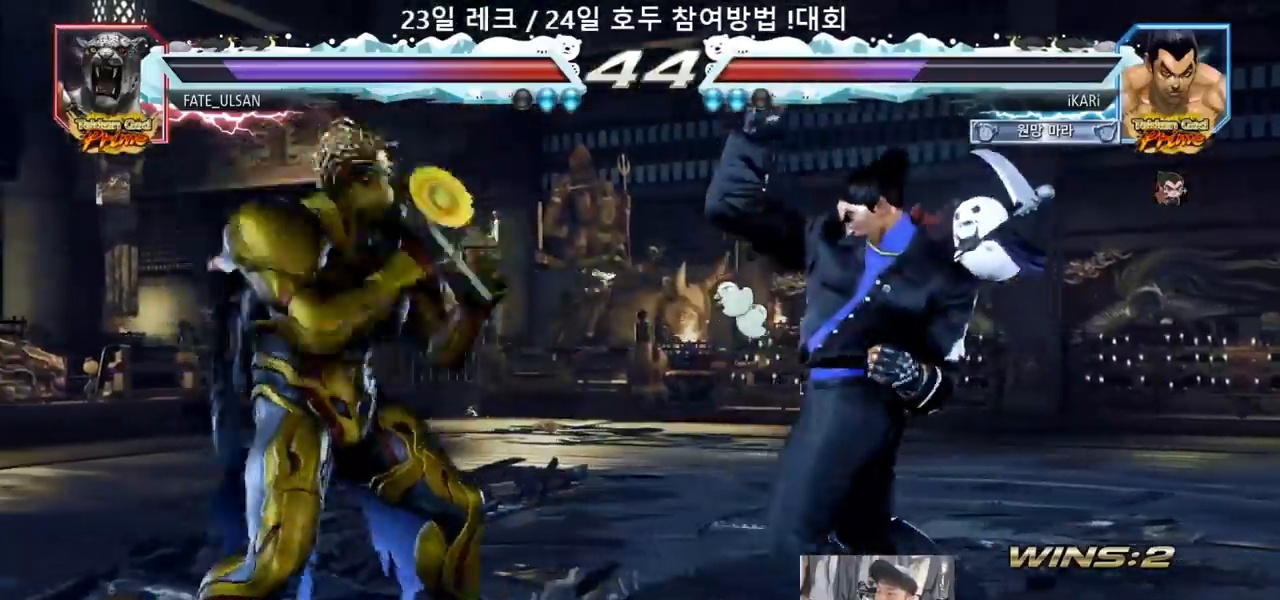
{"dt_ms": 500, "buttons": [], "left_stick": "right", "events": [[133, "left_stick", "right"], [200, "left_stick", "center"], [283, "left_stick", "right"], [350, "left_stick", "center"], [400, "left_stick", "right"]]}
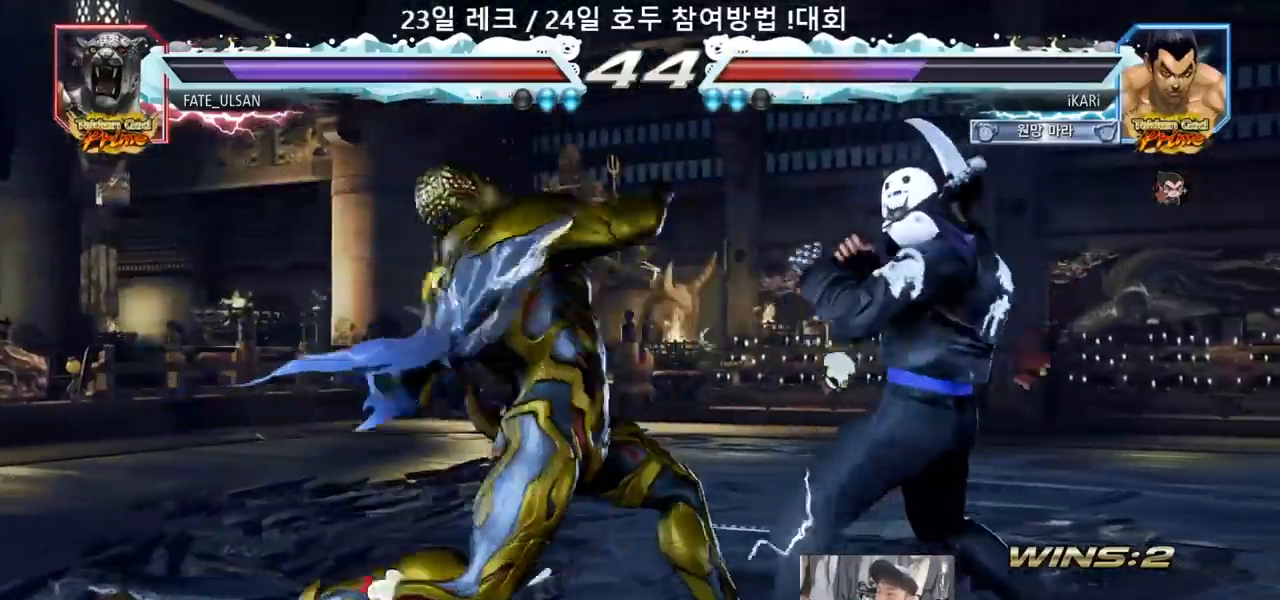
{"dt_ms": 500, "buttons": [], "left_stick": "center", "events": [[233, "left_stick", "center"], [383, "left_stick", "left"], [450, "left_stick", "center"]]}
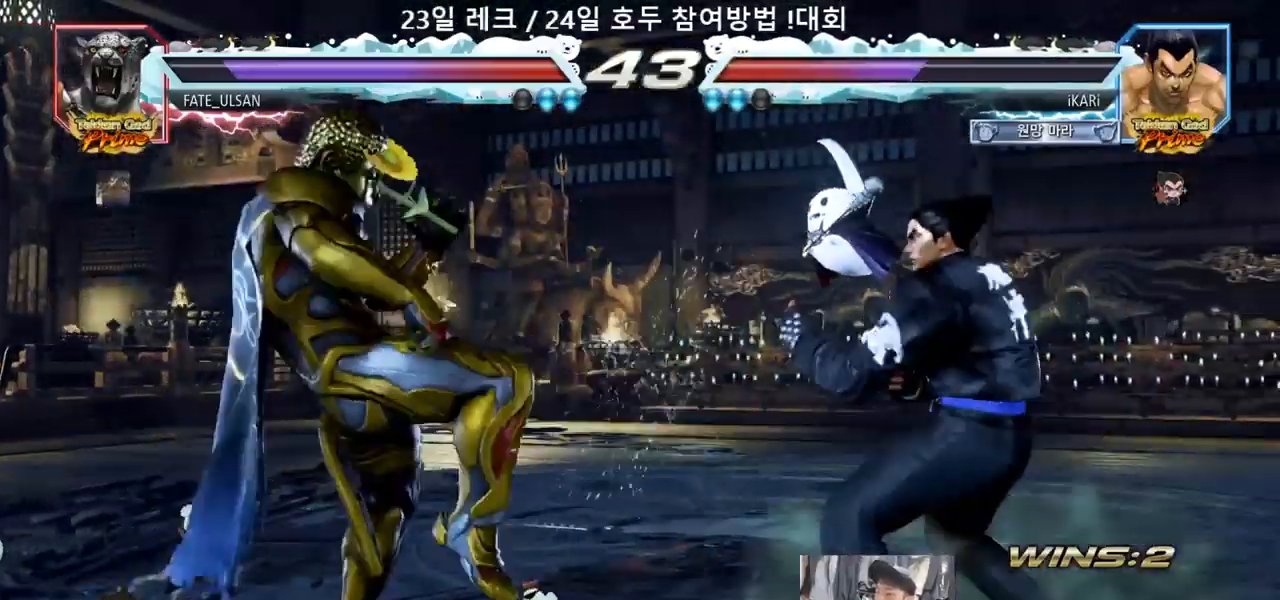
{"dt_ms": 500, "buttons": [], "left_stick": "left", "events": [[33, "left_stick", "left"], [150, "CROSS", "down"], [217, "CROSS", "up"], [233, "TRIANGLE", "down"], [283, "TRIANGLE", "up"], [333, "left_stick", "center"], [500, "left_stick", "left"]]}
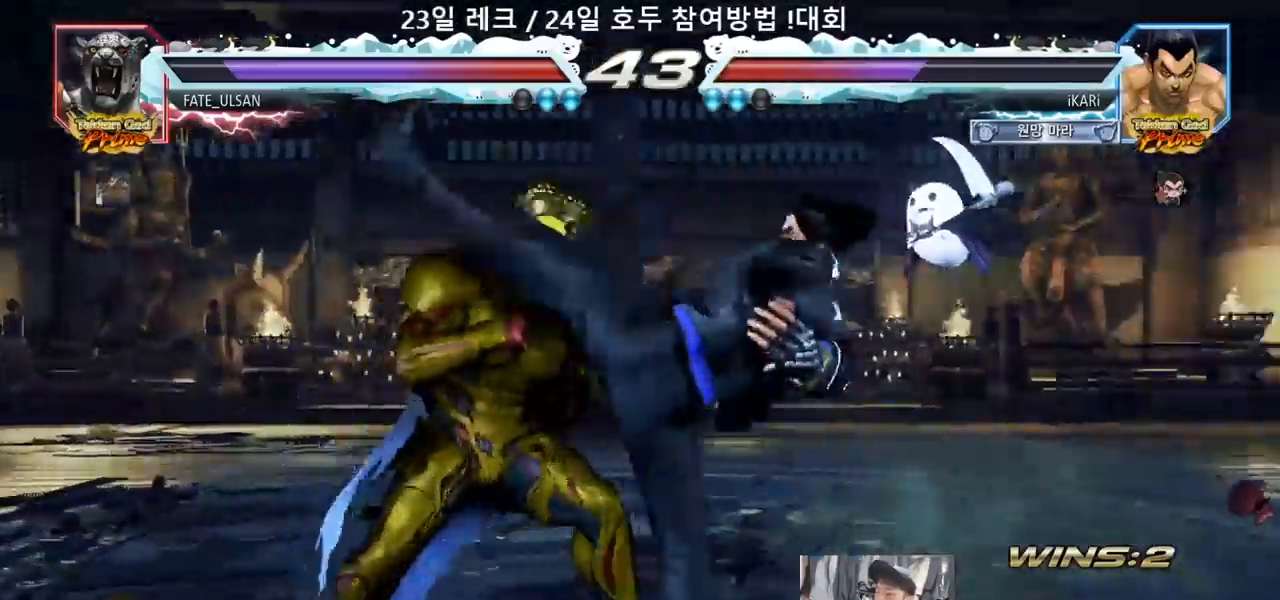
{"dt_ms": 500, "buttons": [], "left_stick": "right", "events": [[233, "left_stick", "center"], [283, "left_stick", "right"]]}
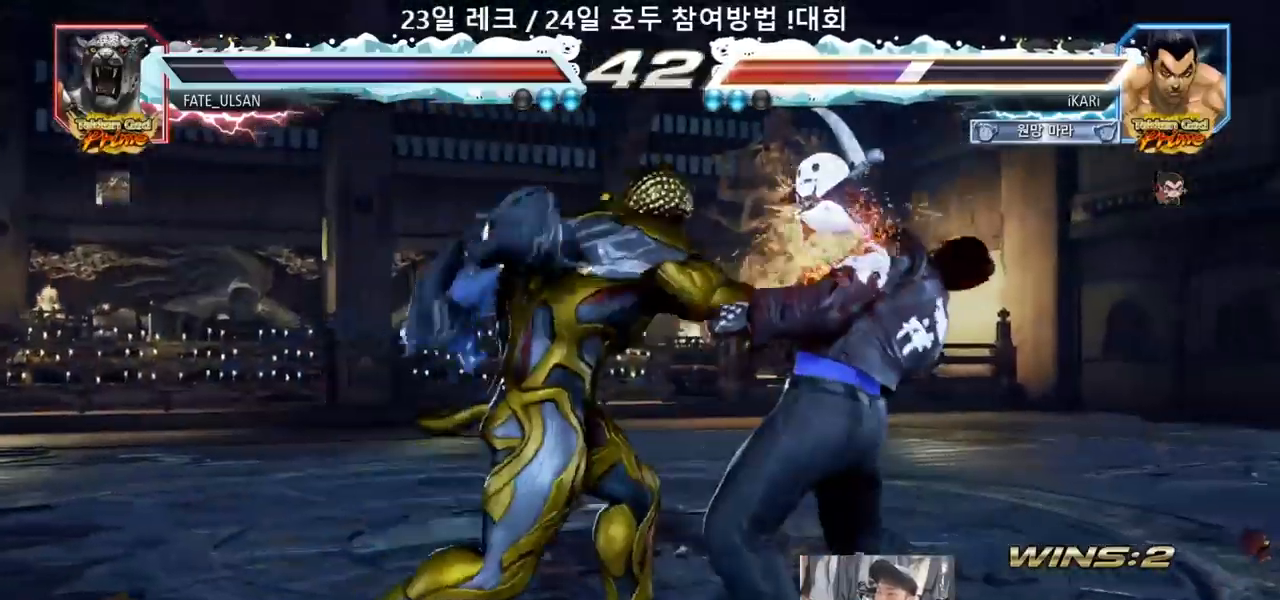
{"dt_ms": 500, "buttons": [], "left_stick": "center", "events": [[383, "left_stick", "center"]]}
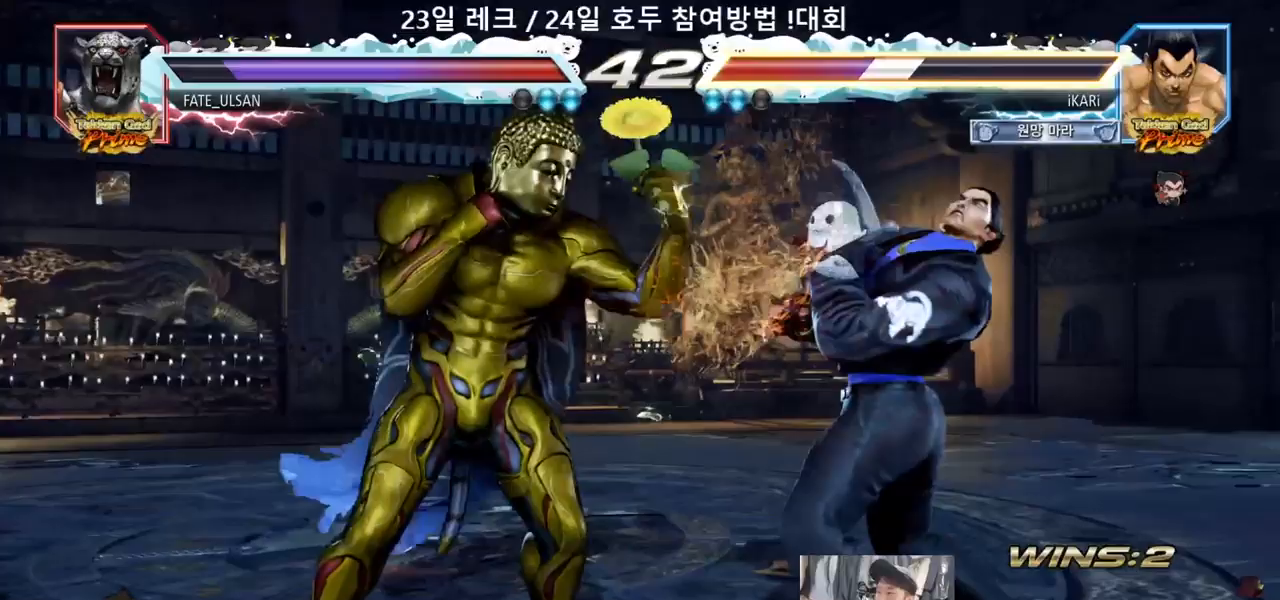
{"dt_ms": 500, "buttons": [], "left_stick": "center"}
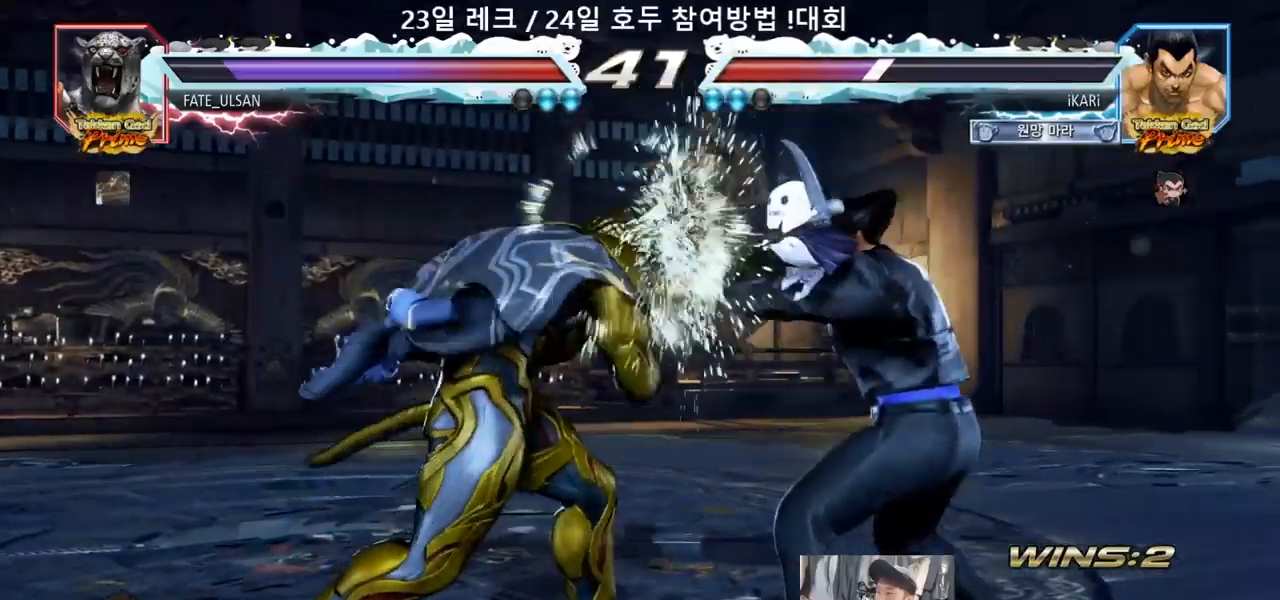
{"dt_ms": 500, "buttons": [], "left_stick": "right", "events": [[17, "left_stick", "right"], [33, "left_stick", "down-left"], [50, "TRIANGLE", "down"], [100, "TRIANGLE", "up"], [167, "left_stick", "center"], [500, "left_stick", "right"]]}
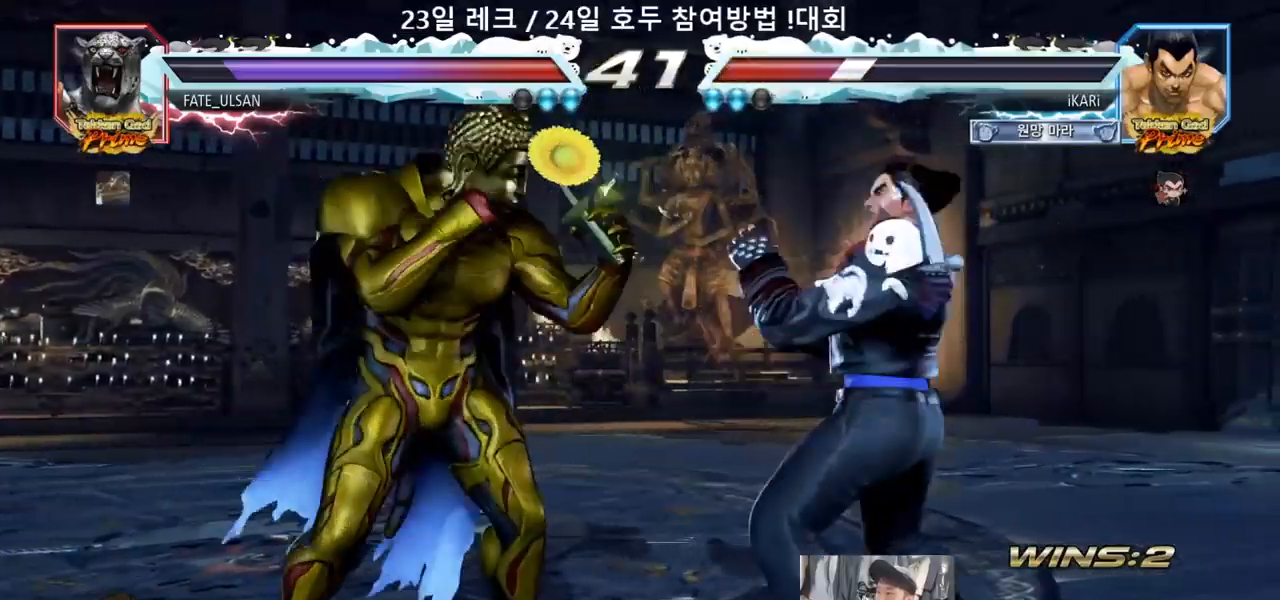
{"dt_ms": 500, "buttons": [], "left_stick": "right", "events": [[67, "left_stick", "center"], [117, "left_stick", "right"]]}
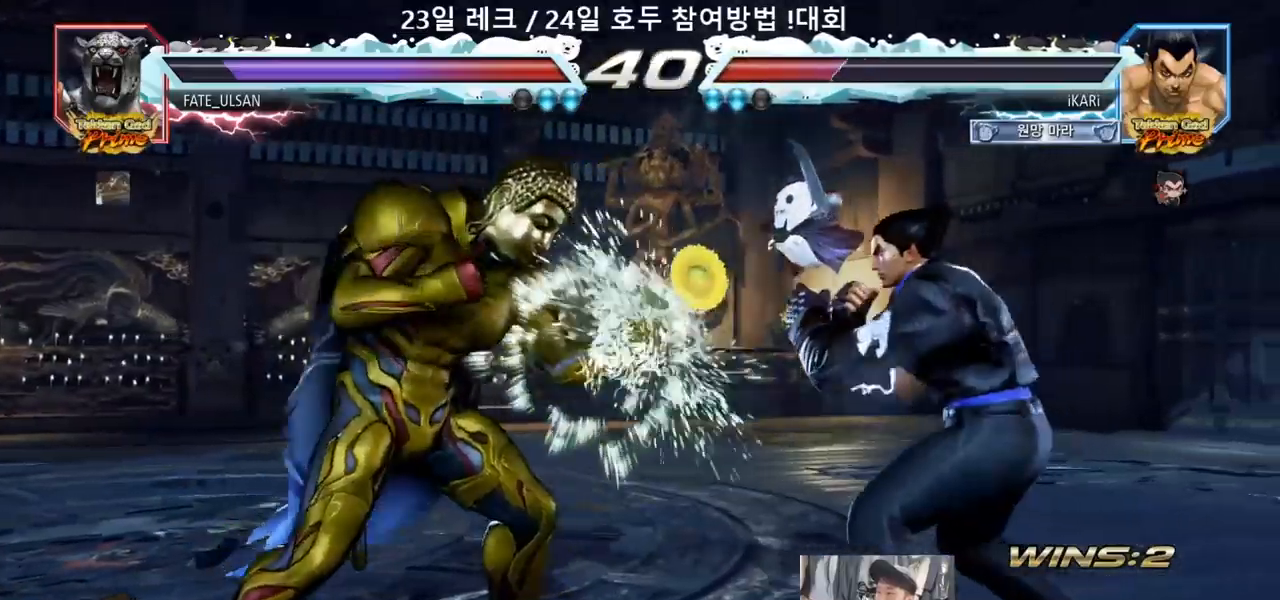
{"dt_ms": 500, "buttons": [], "left_stick": "center", "events": [[67, "left_stick", "down-left"], [100, "TRIANGLE", "down"], [133, "TRIANGLE", "up"], [167, "TRIANGLE", "down"], [233, "TRIANGLE", "up"], [250, "left_stick", "center"]]}
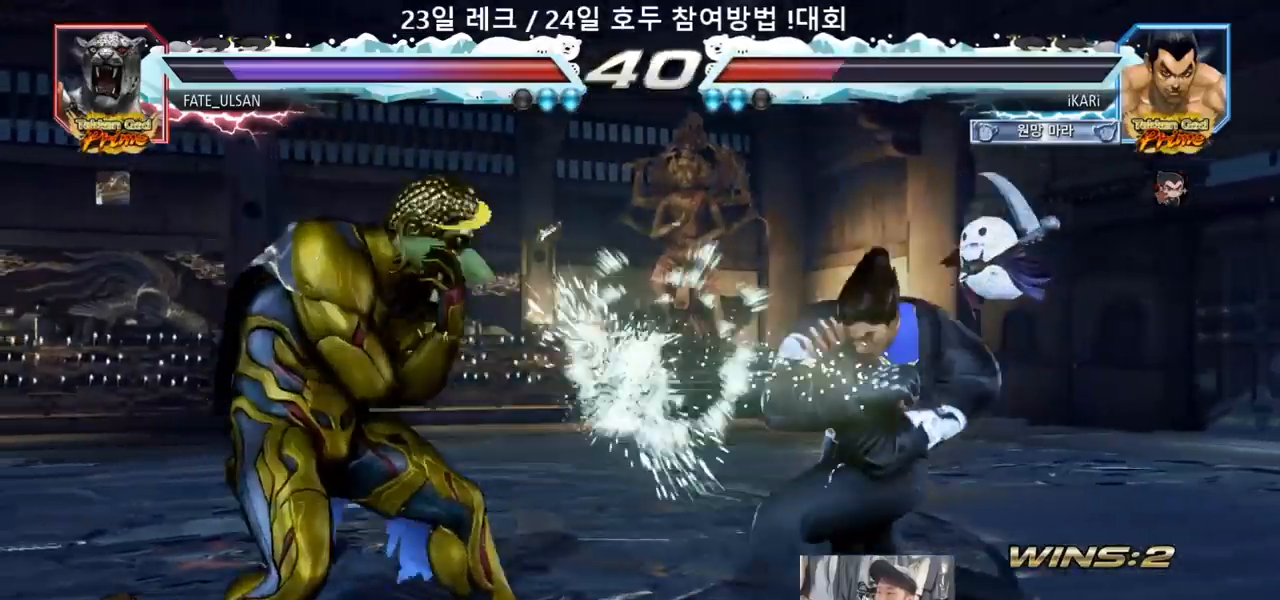
{"dt_ms": 500, "buttons": [], "left_stick": "right"}
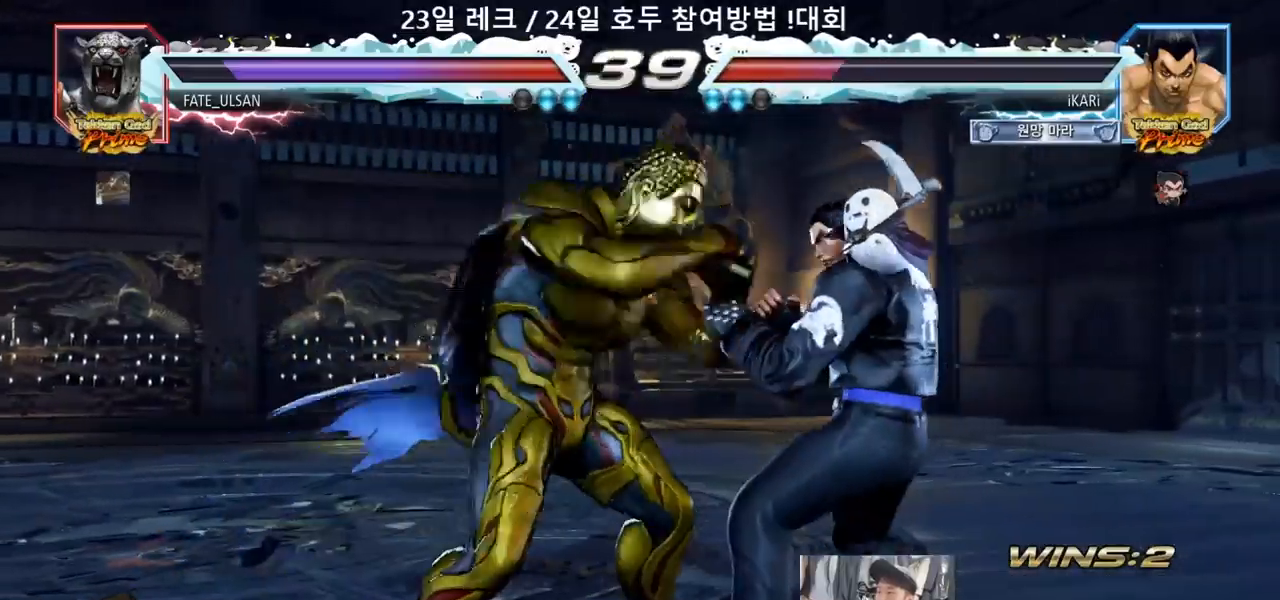
{"dt_ms": 500, "buttons": [], "left_stick": "right"}
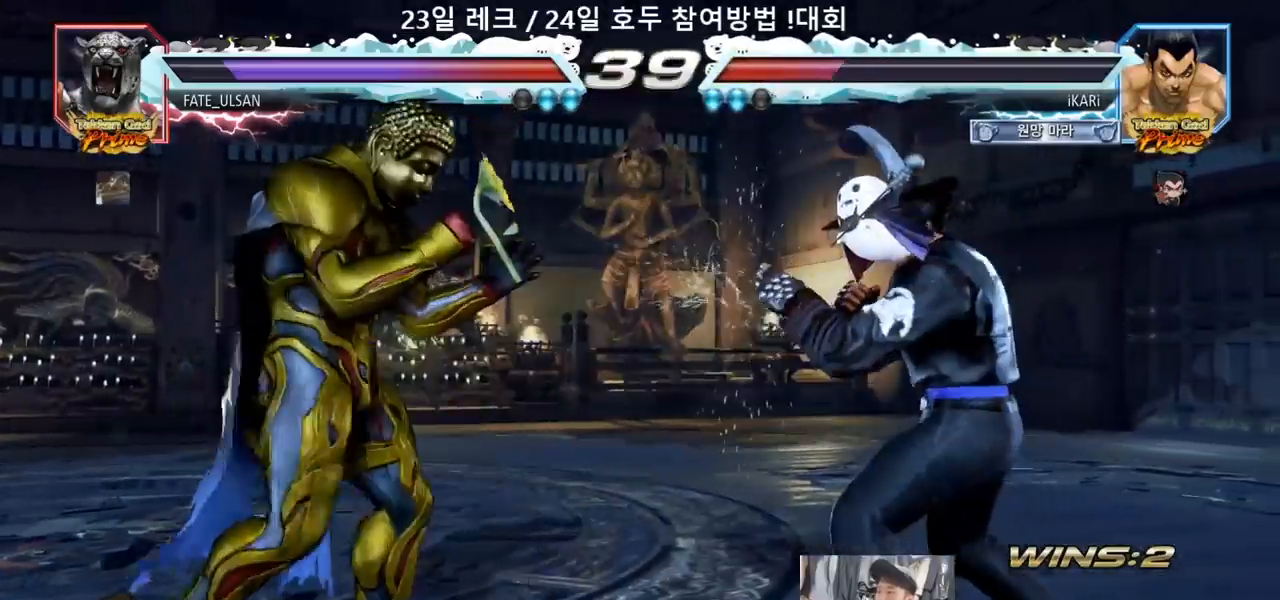
{"dt_ms": 1000, "buttons": [], "left_stick": "right"}
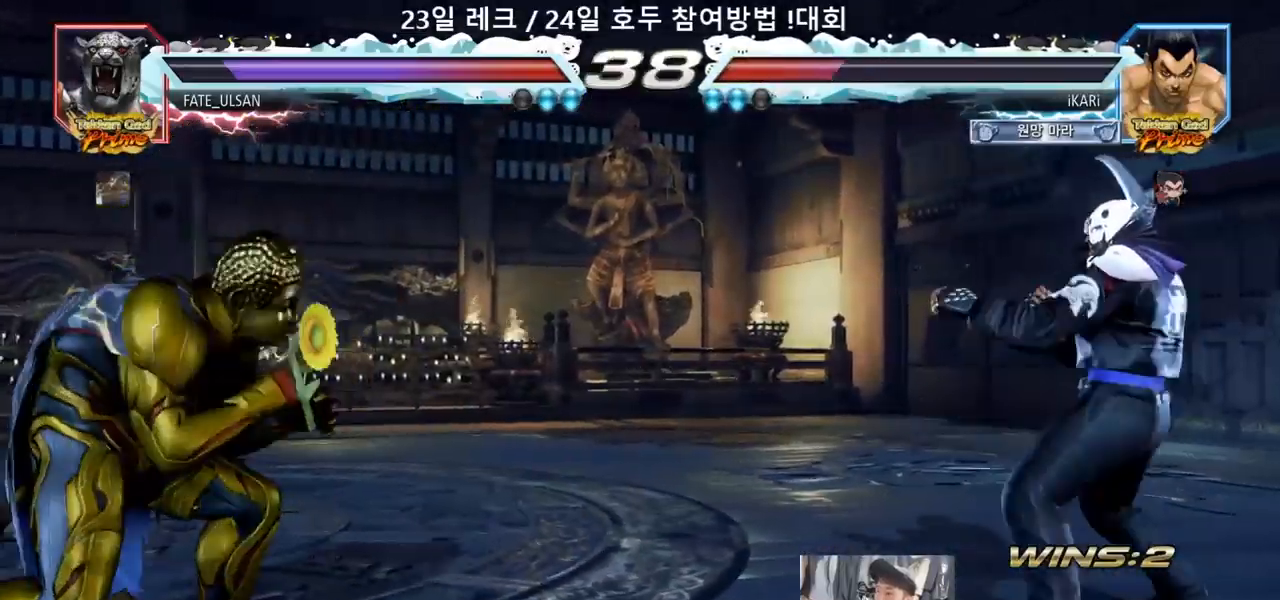
{"dt_ms": 500, "buttons": [], "left_stick": "center", "events": [[83, "left_stick", "center"], [200, "left_stick", "up"], [300, "left_stick", "center"], [450, "left_stick", "right"], [500, "left_stick", "center"]]}
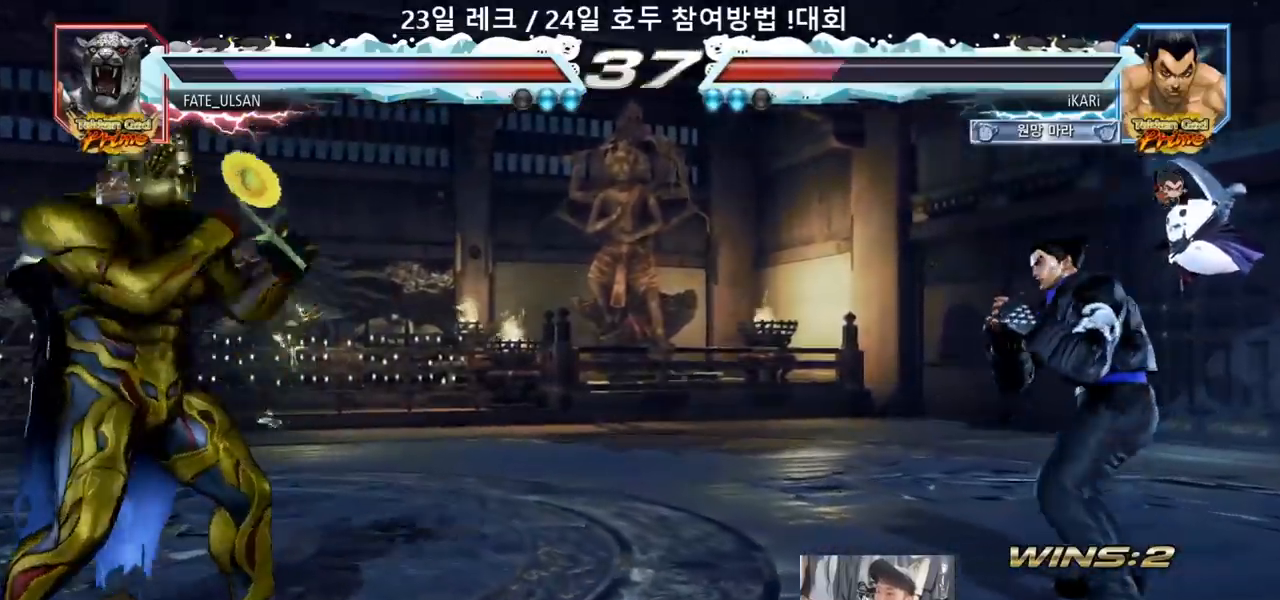
{"dt_ms": 500, "buttons": [], "left_stick": "center", "events": [[67, "left_stick", "right"], [200, "left_stick", "up"], [250, "left_stick", "center"], [417, "left_stick", "right"], [500, "left_stick", "center"]]}
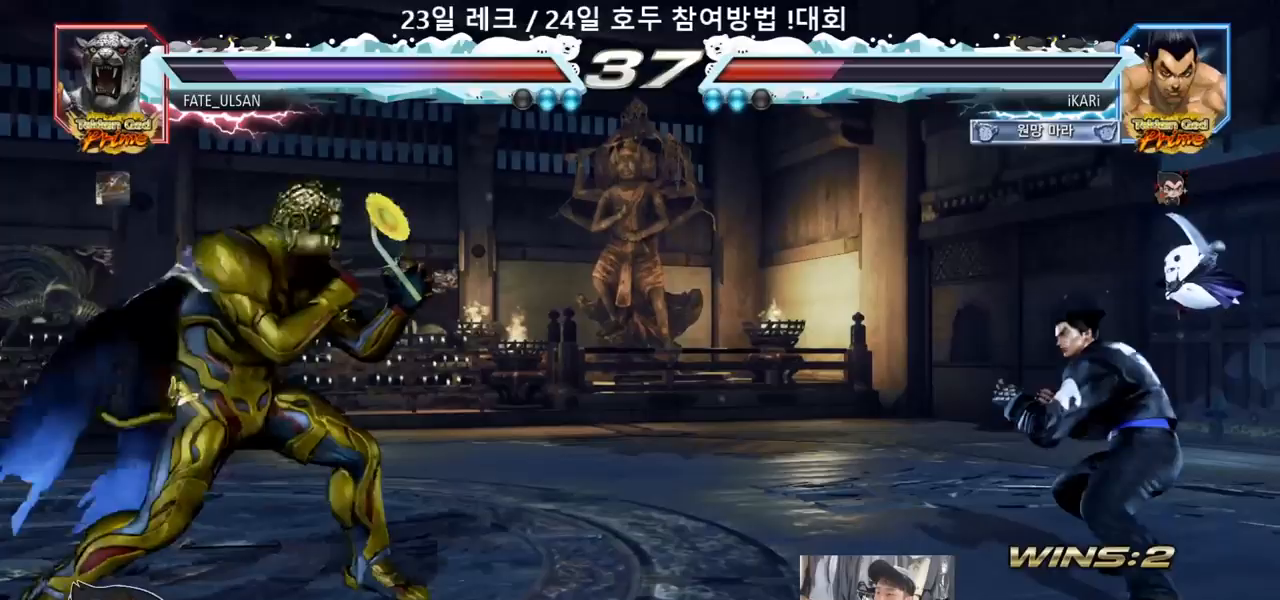
{"dt_ms": 500, "buttons": [], "left_stick": "center", "events": [[50, "left_stick", "right"], [117, "left_stick", "center"], [167, "left_stick", "down"], [233, "left_stick", "center"], [367, "left_stick", "left"], [417, "left_stick", "down"], [500, "left_stick", "center"]]}
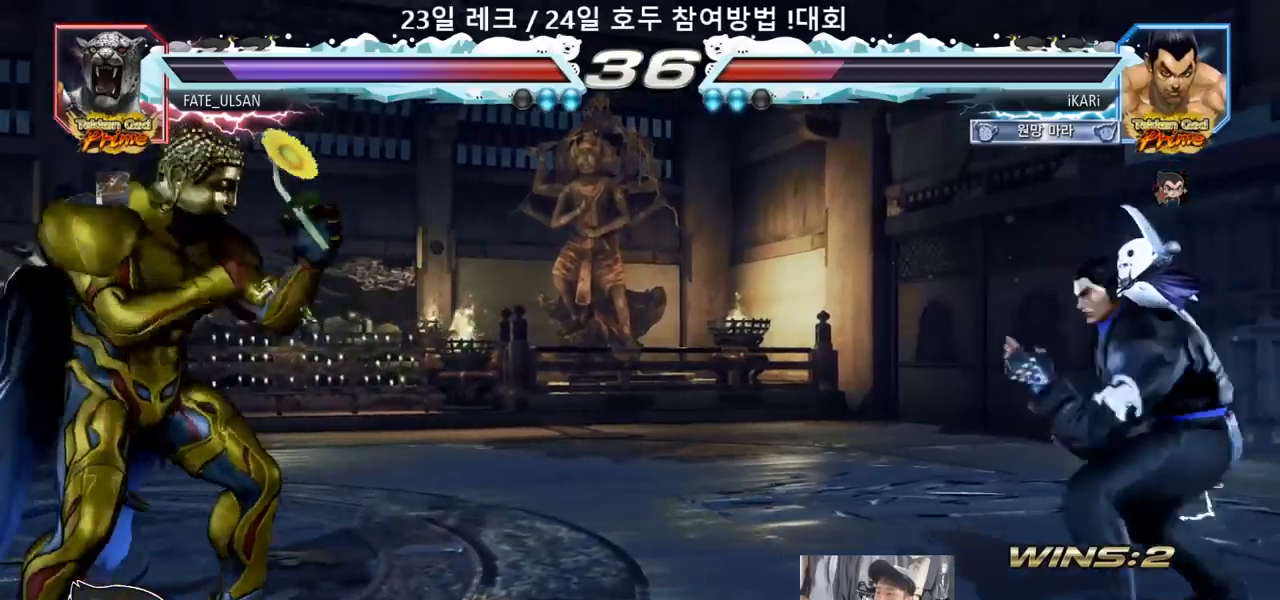
{"dt_ms": 1000, "buttons": [], "left_stick": "center"}
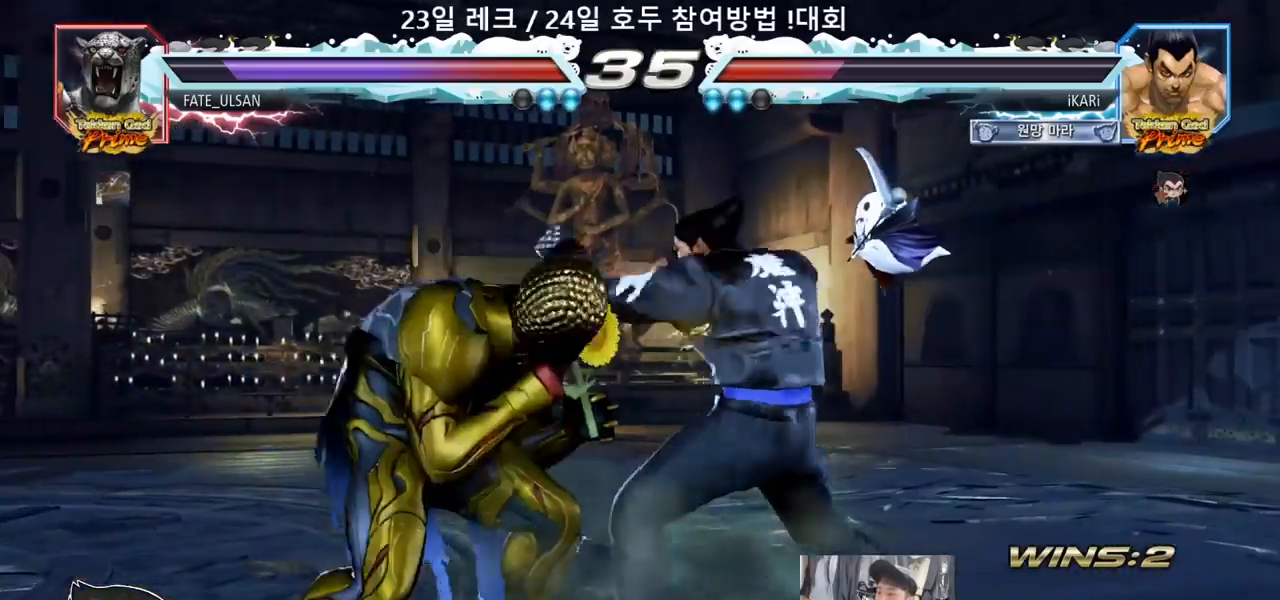
{"dt_ms": 500, "buttons": [], "left_stick": "center", "events": [[267, "left_stick", "right"], [333, "left_stick", "center"], [417, "left_stick", "right"], [467, "left_stick", "center"]]}
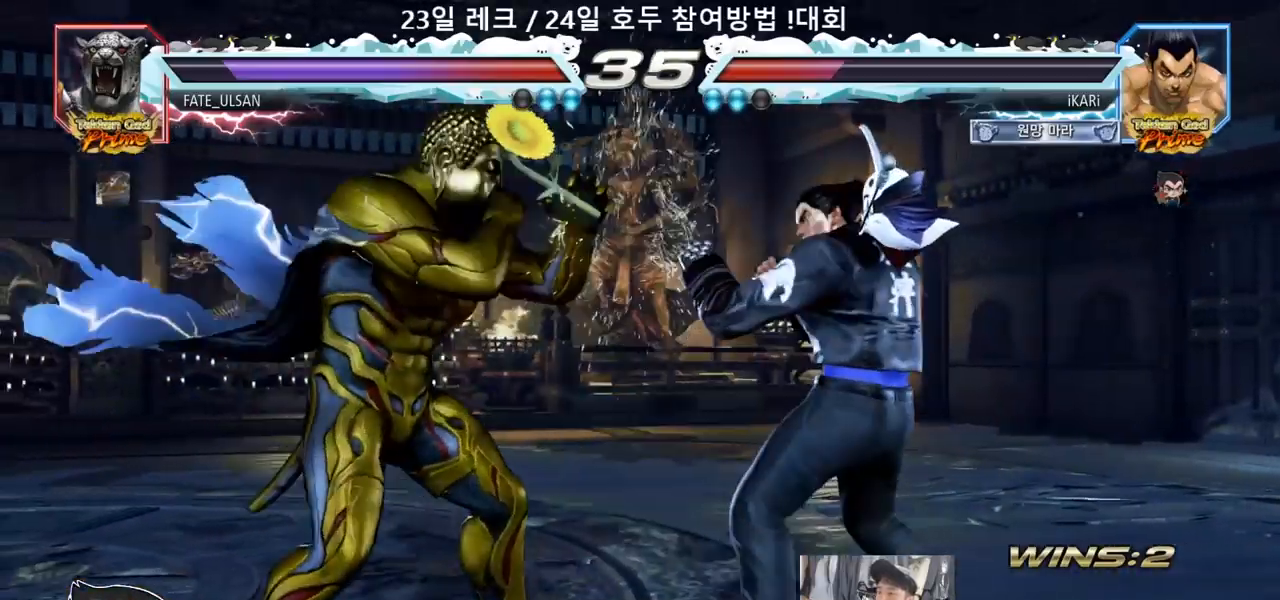
{"dt_ms": 500, "buttons": [], "left_stick": "center"}